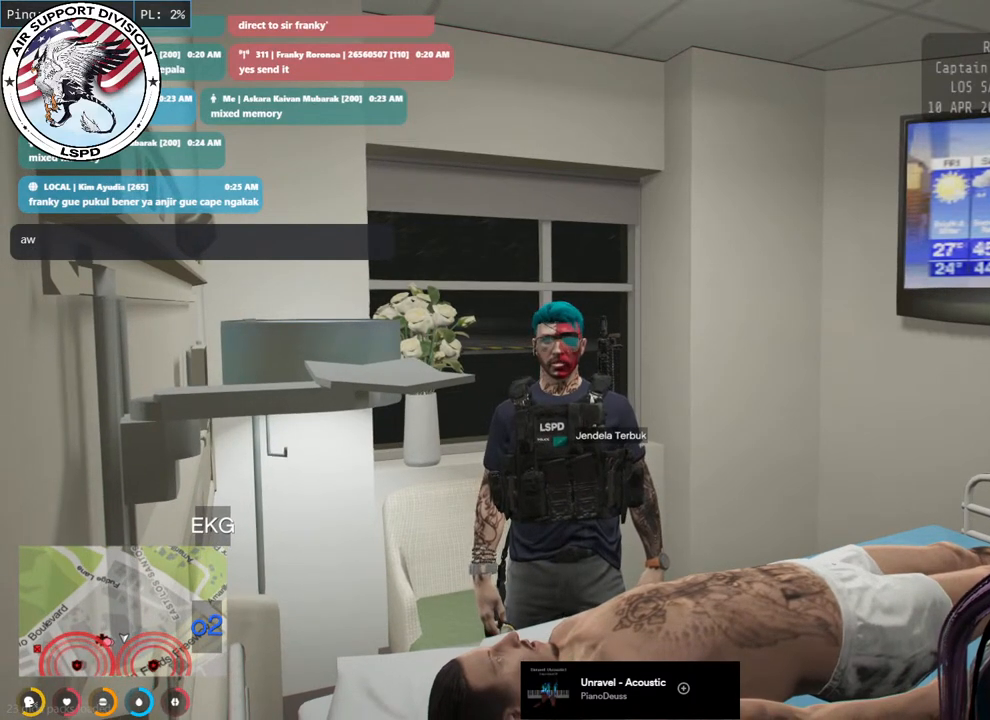
Gameplay with keyboard and mouse; each line is a JSON object with the keys and mouse buttons held at the frame after it. "events" lists presses ("down") and releases ("up") of "a", "ctrl", "d", "e", "q", "s", "shift", "space", "w", "mouse_left", "mouse_wheel", "mouse_right", "mouse_mb4" and "mouse_mb5" between this image and that frame as [ms after this image, input, new state], when the widget could be followed in between. "mouse_left", "mouse_wheel", "mouse_right", "mouse_mb4", "mouse_mb5" = the "left", "wheel", "right", "mb4", "mb5" buttons of the "mouse" list. No other keys are recorded. "wheel" means that the mouse wheel is clicked or scrolled. Mouse movement is not recorded.
{"keys": [], "mouse": ["mb4"], "events": []}
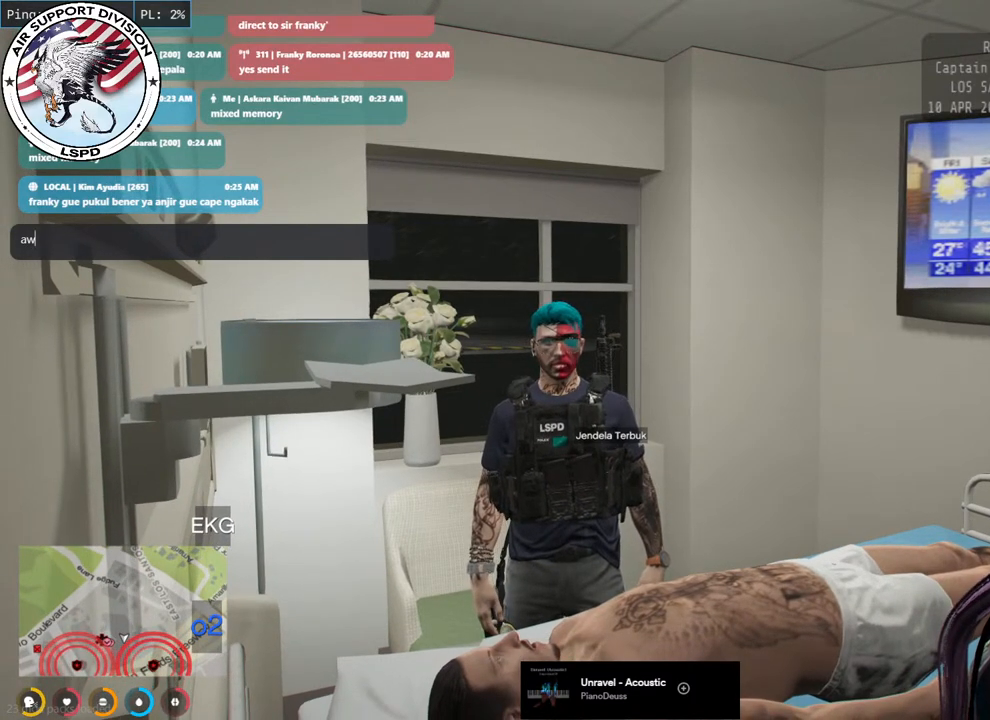
{"keys": [], "mouse": ["mb4"], "events": []}
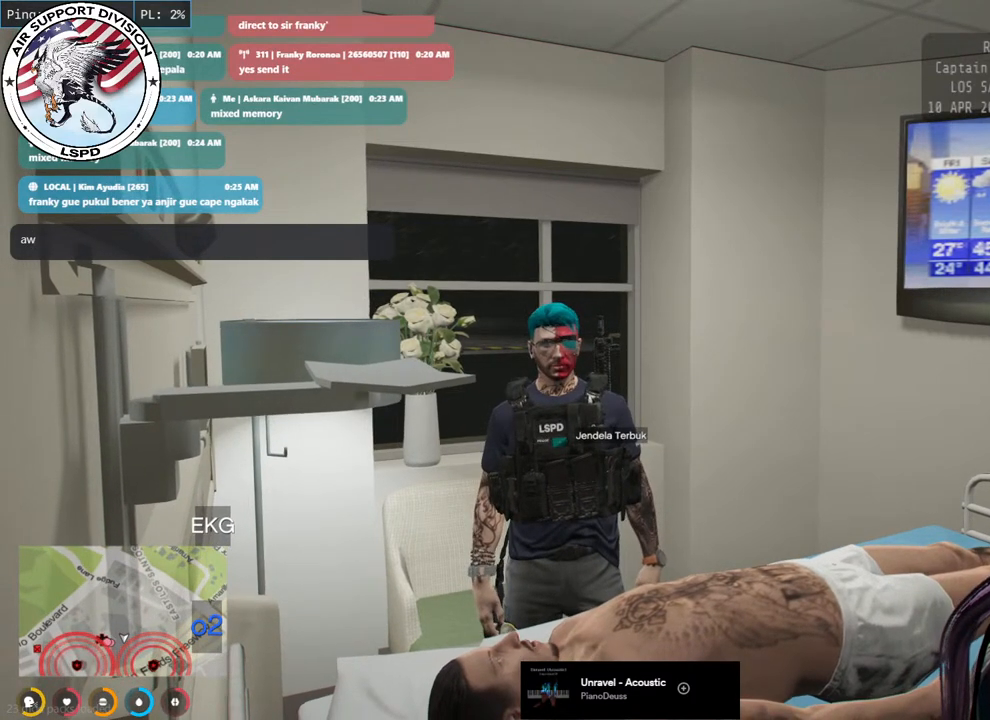
{"keys": [], "mouse": ["mb4"], "events": []}
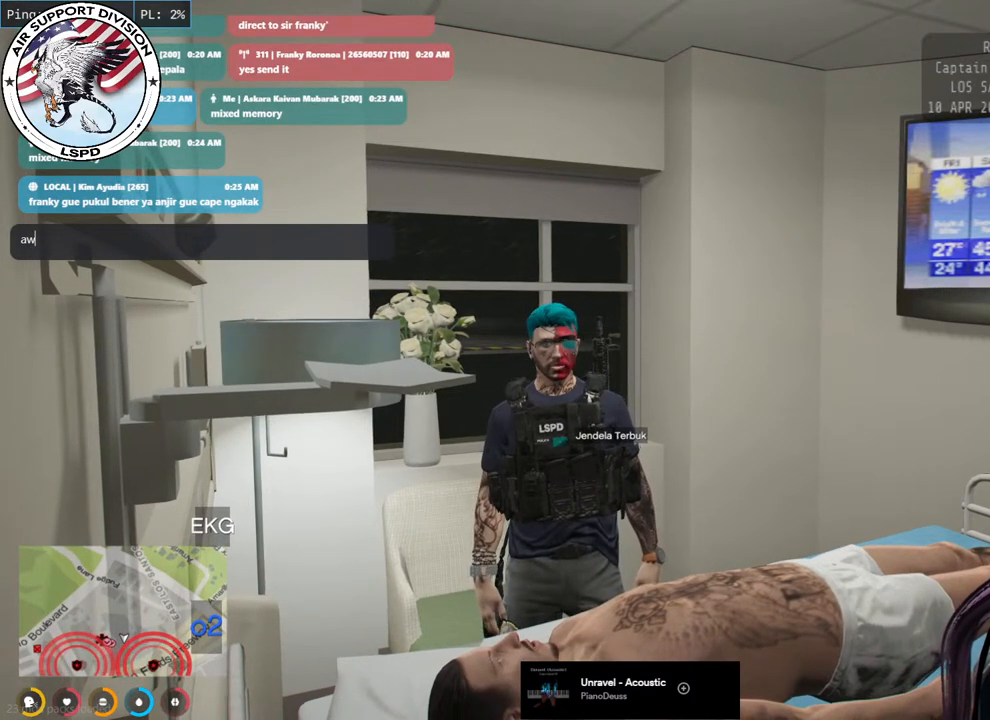
{"keys": [], "mouse": ["mb4"], "events": []}
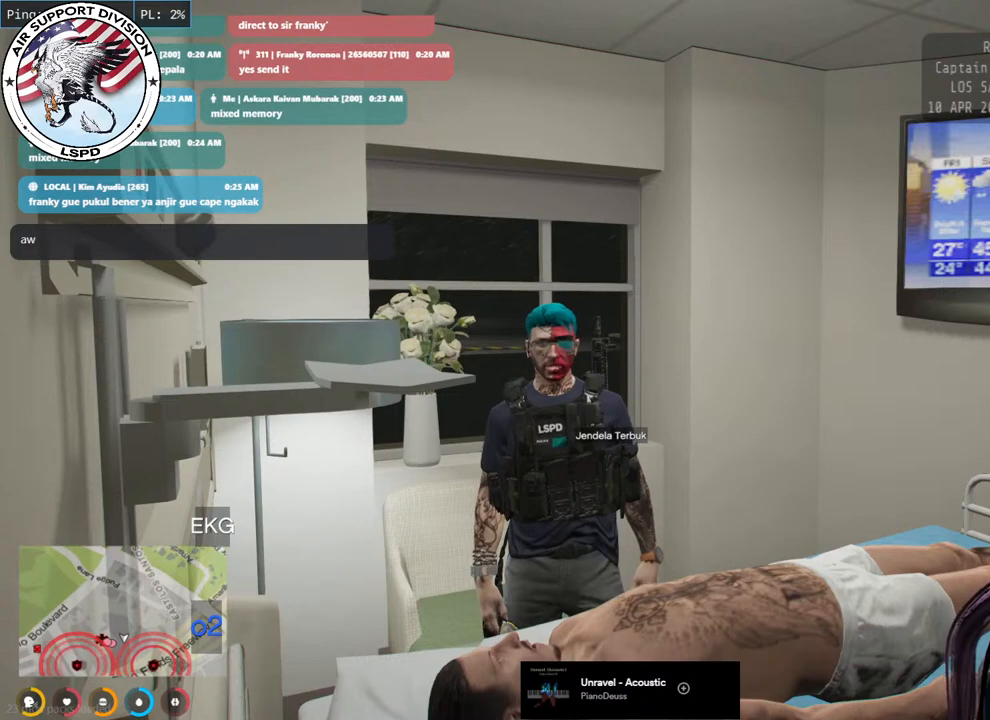
{"keys": [], "mouse": ["mb4"], "events": []}
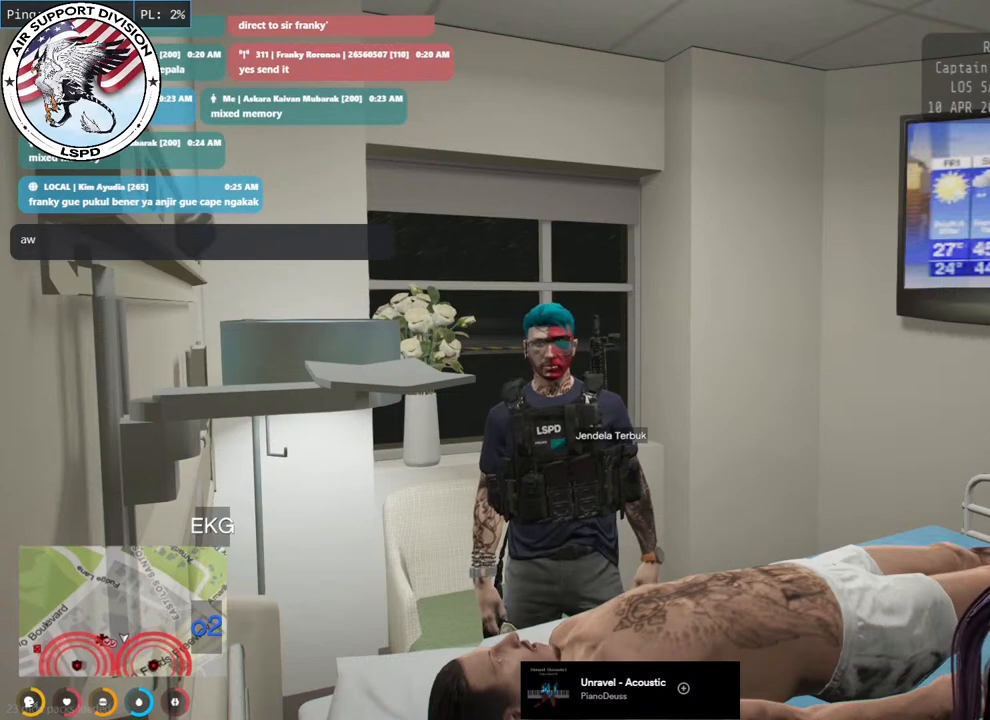
{"keys": [], "mouse": ["mb4"], "events": []}
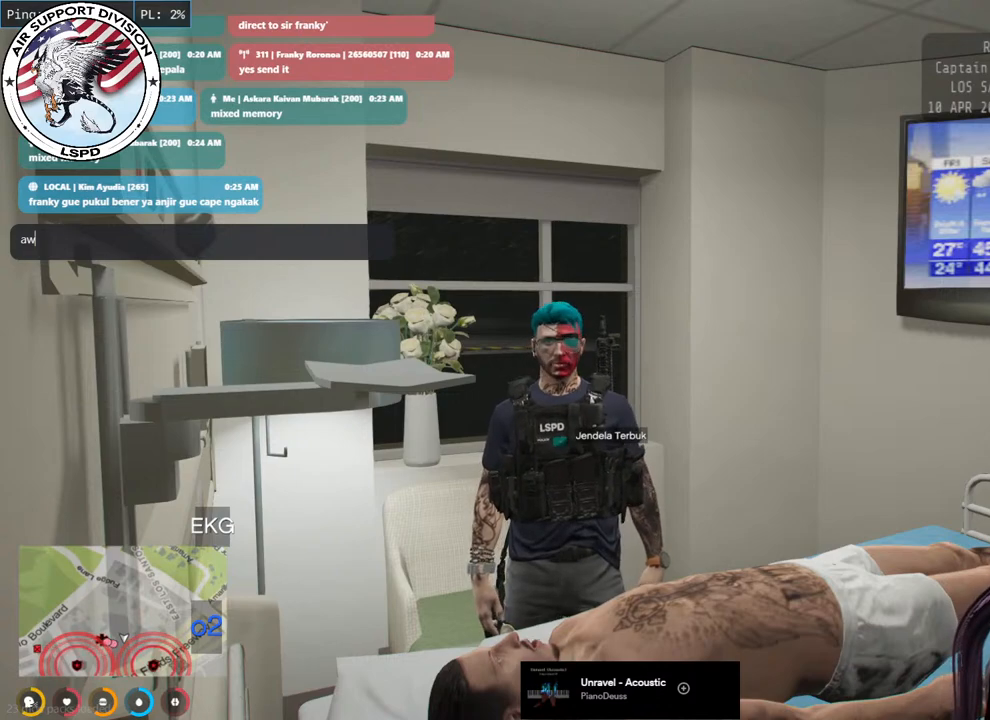
{"keys": [], "mouse": [], "events": [[333, "mouse_mb4", "up"]]}
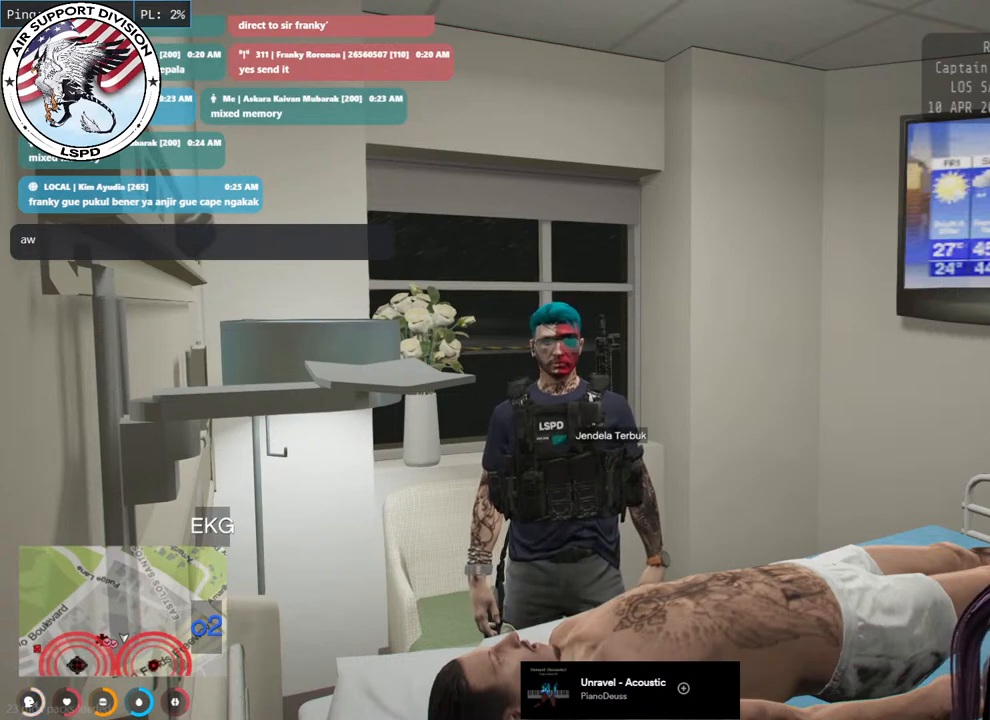
{"keys": [], "mouse": [], "events": []}
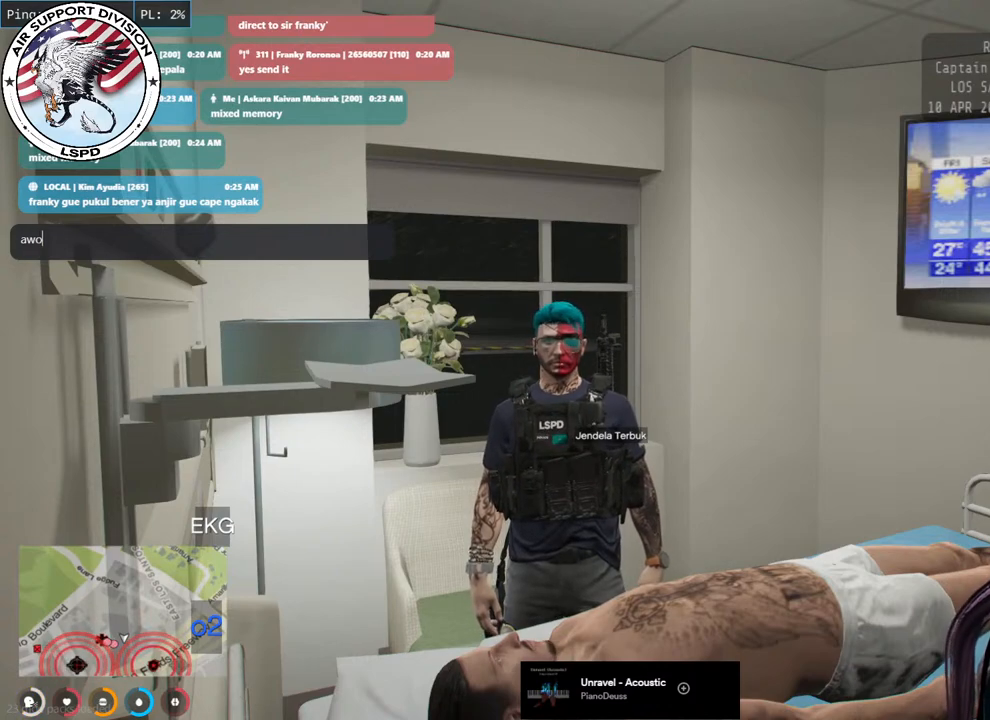
{"keys": ["w"], "mouse": [], "events": [[83, "w", "down"], [217, "w", "up"], [267, "w", "down"], [417, "w", "up"], [467, "w", "down"]]}
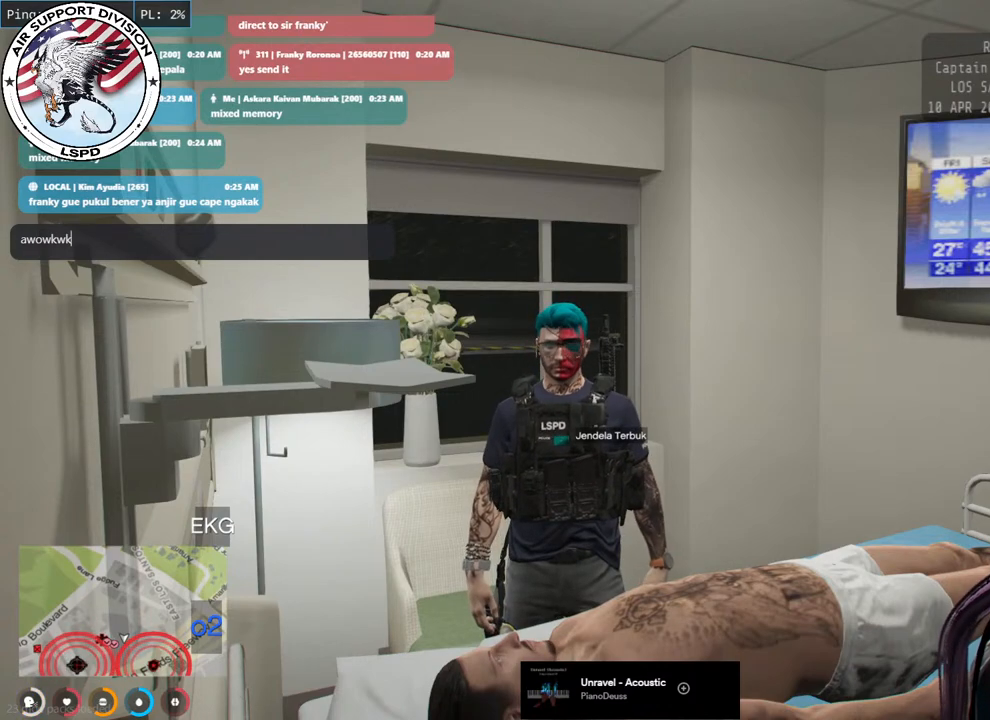
{"keys": [], "mouse": [], "events": [[100, "w", "up"]]}
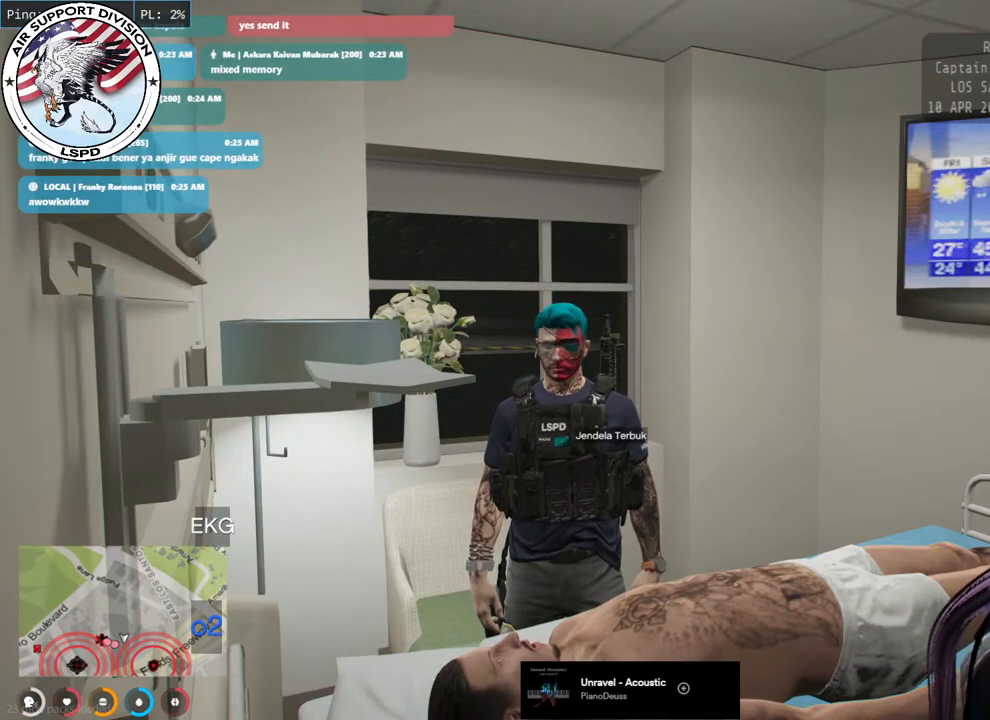
{"keys": [], "mouse": [], "events": []}
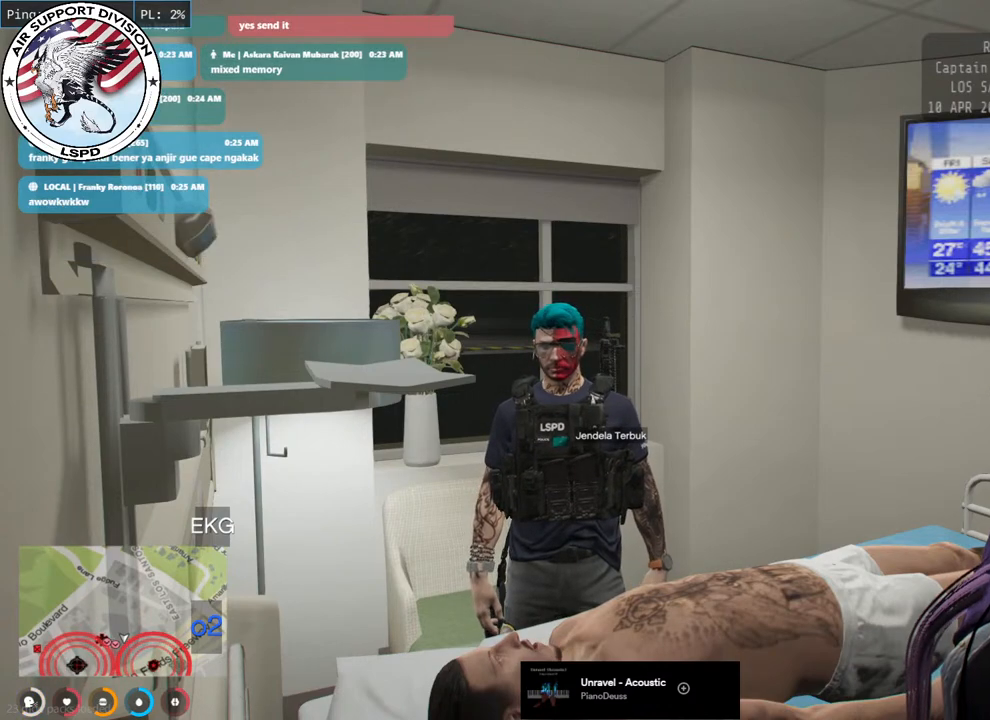
{"keys": [], "mouse": [], "events": []}
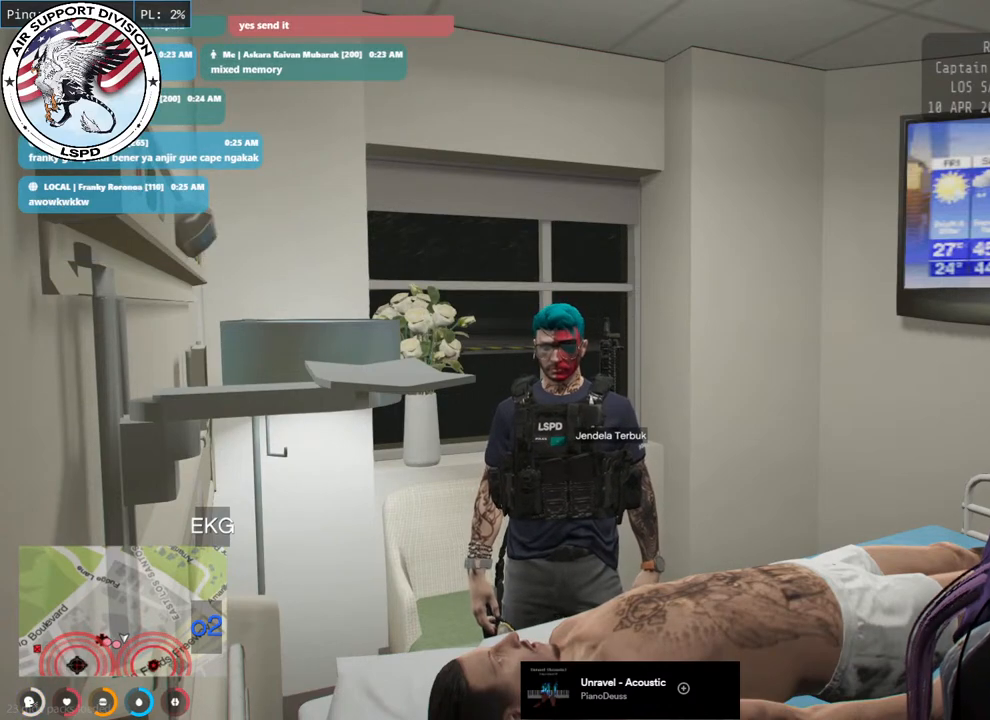
{"keys": [], "mouse": [], "events": []}
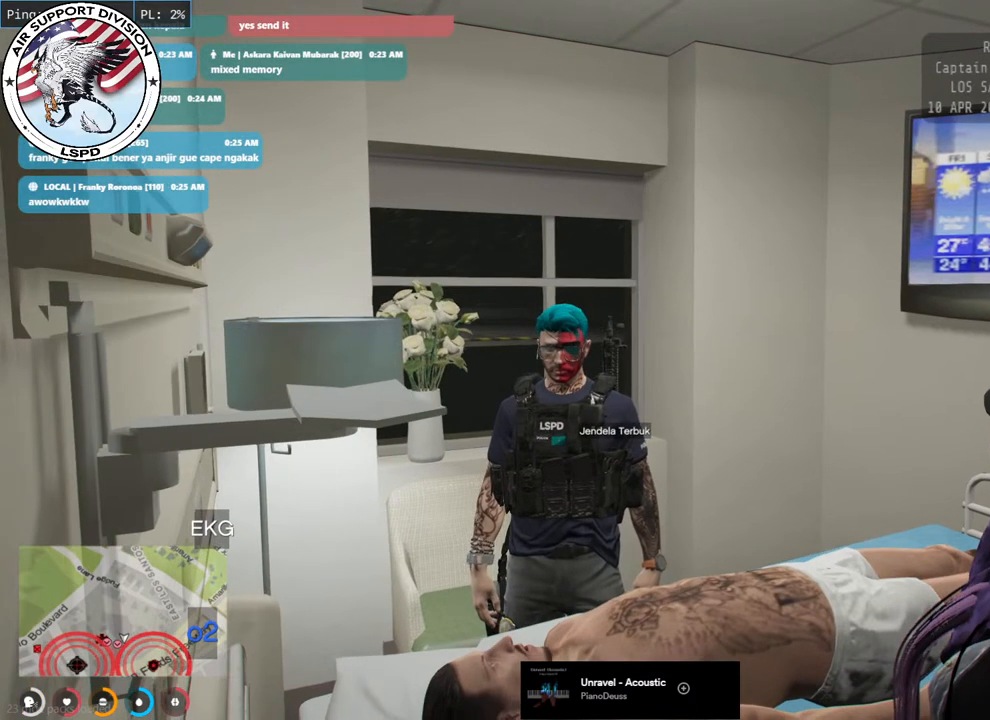
{"keys": [], "mouse": [], "events": []}
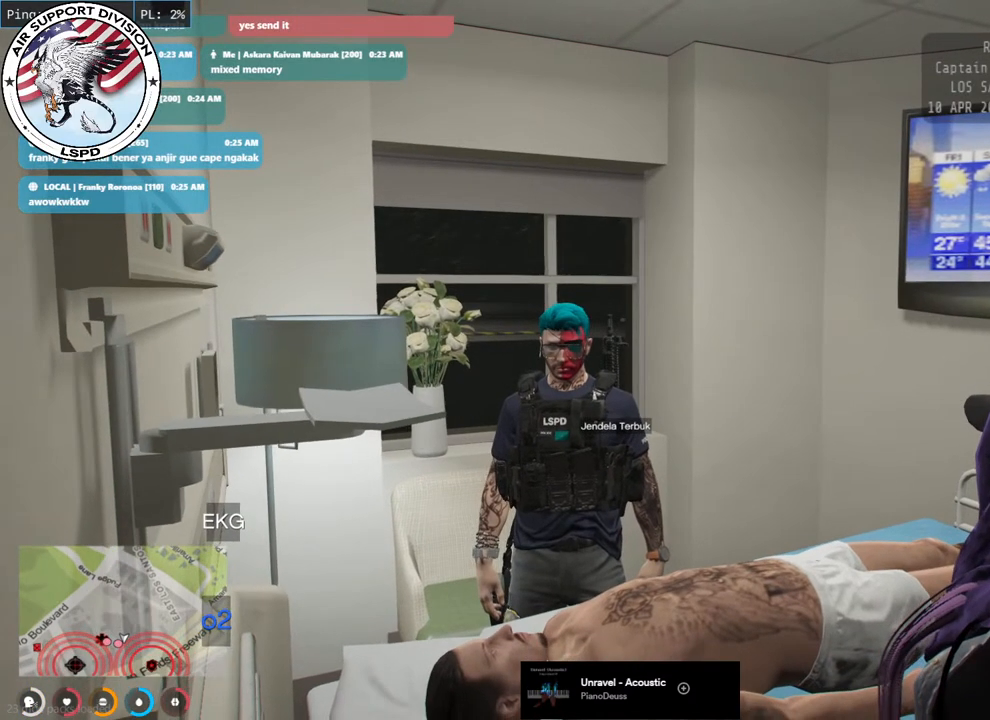
{"keys": [], "mouse": [], "events": []}
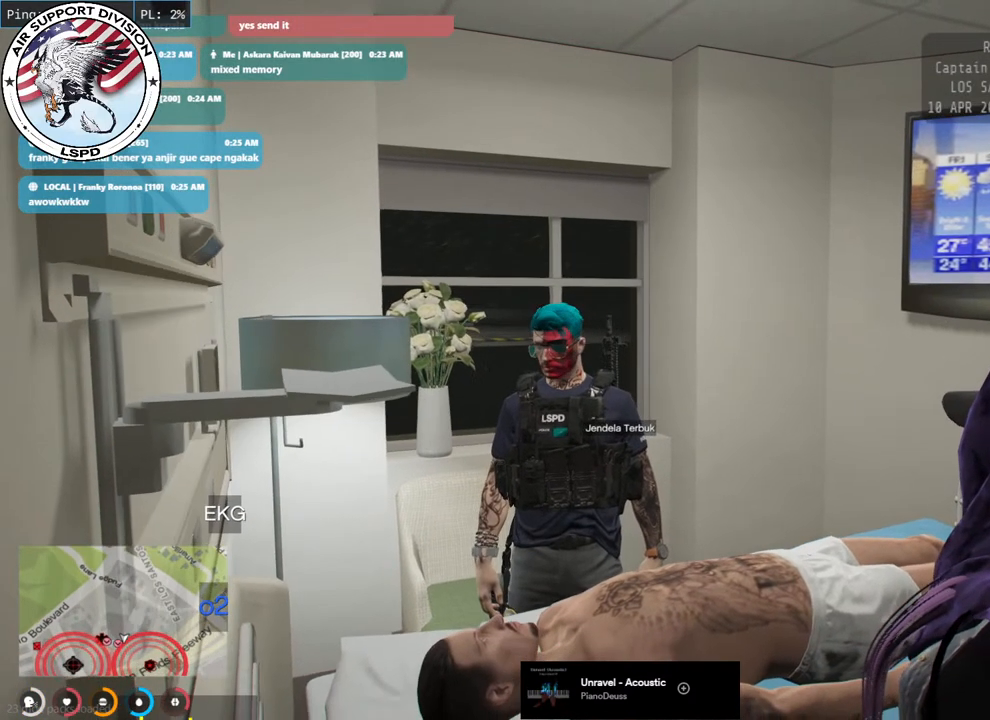
{"keys": [], "mouse": [], "events": []}
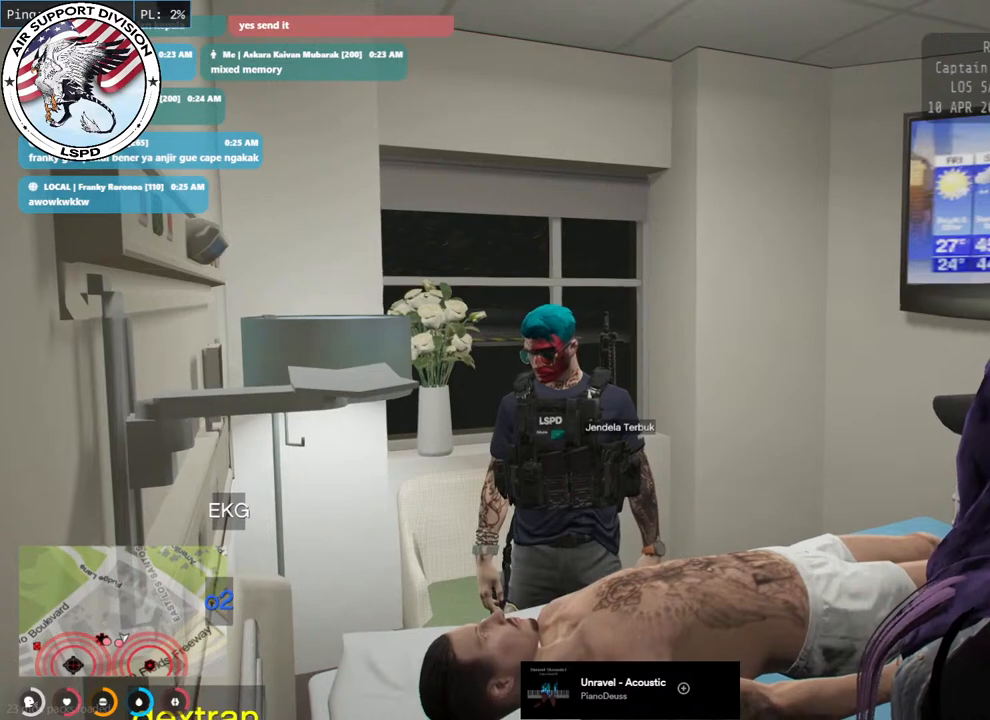
{"keys": [], "mouse": [], "events": []}
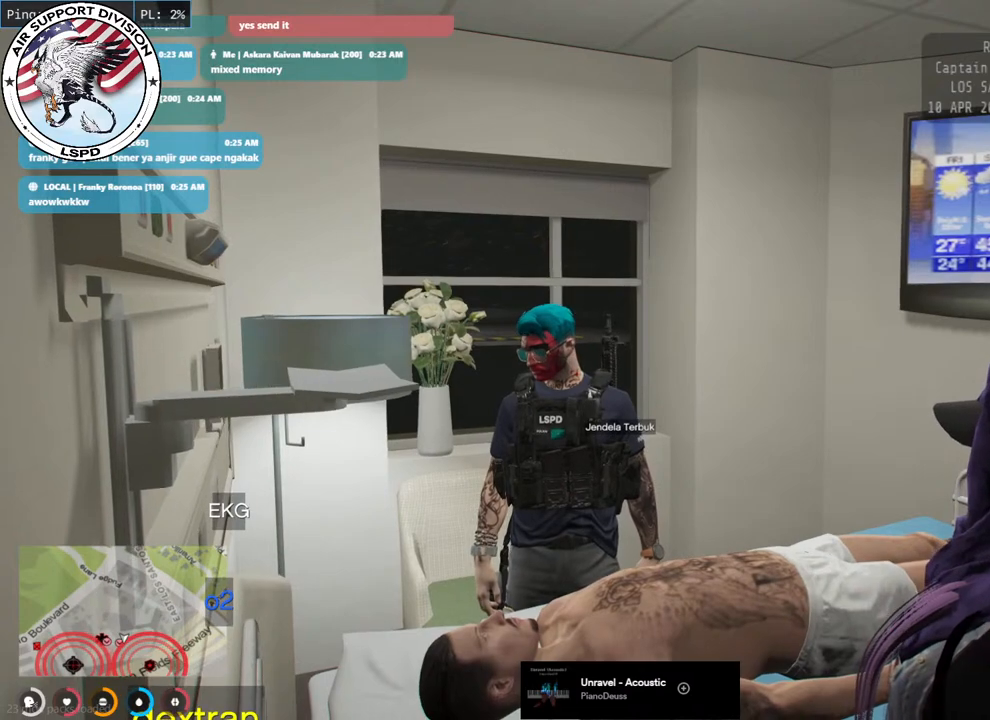
{"keys": [], "mouse": [], "events": []}
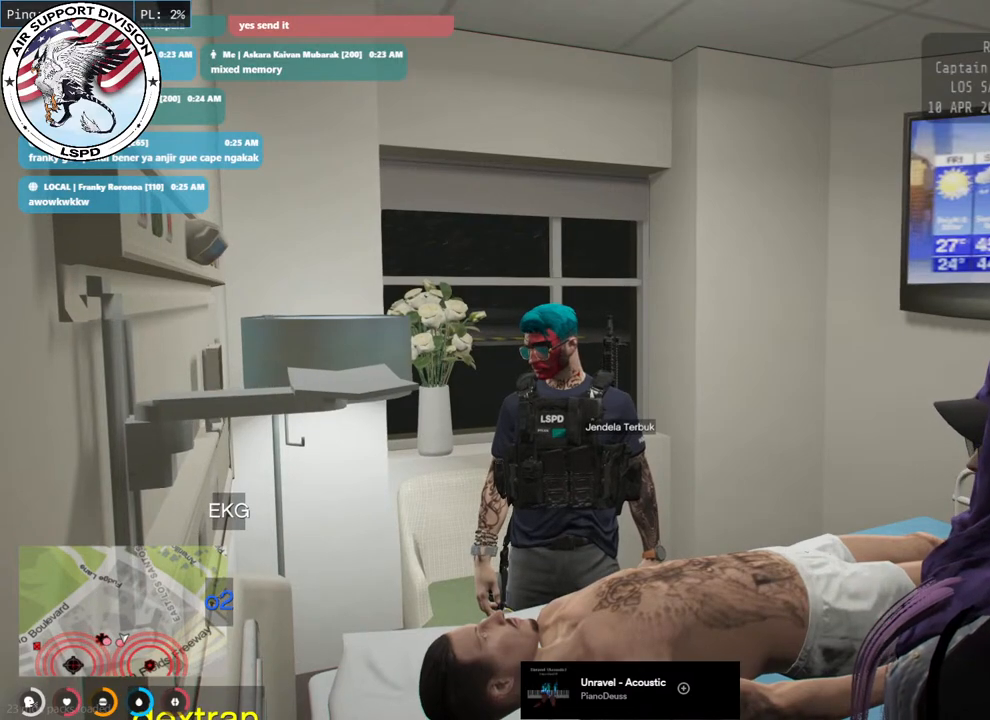
{"keys": [], "mouse": ["mb4"], "events": [[483, "mouse_mb4", "down"]]}
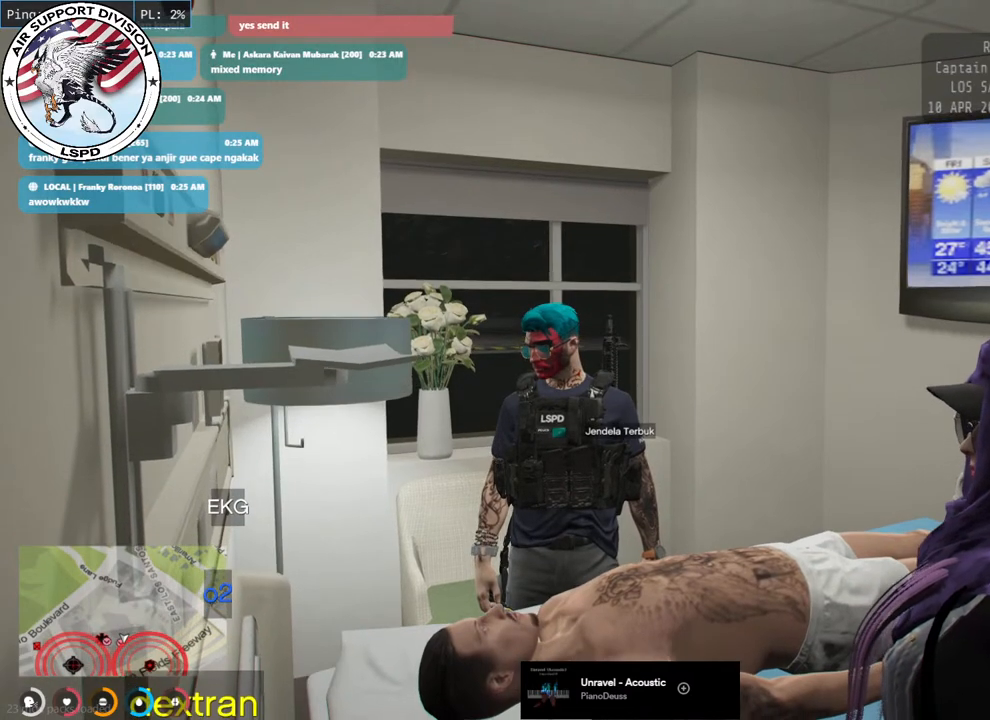
{"keys": [], "mouse": ["mb4"], "events": []}
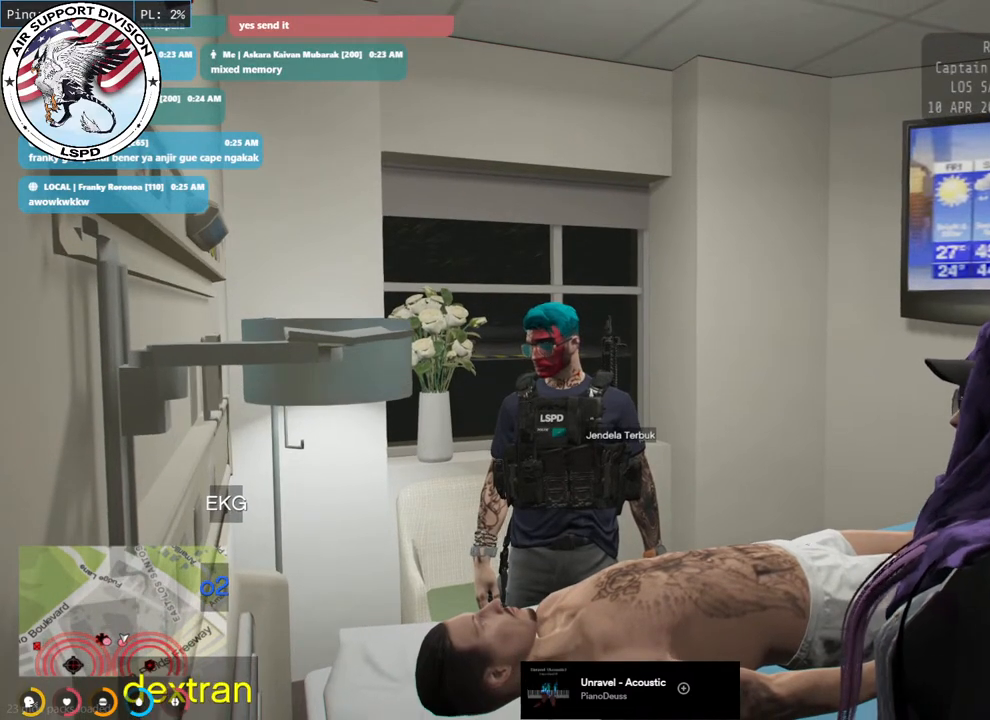
{"keys": [], "mouse": ["mb4"], "events": []}
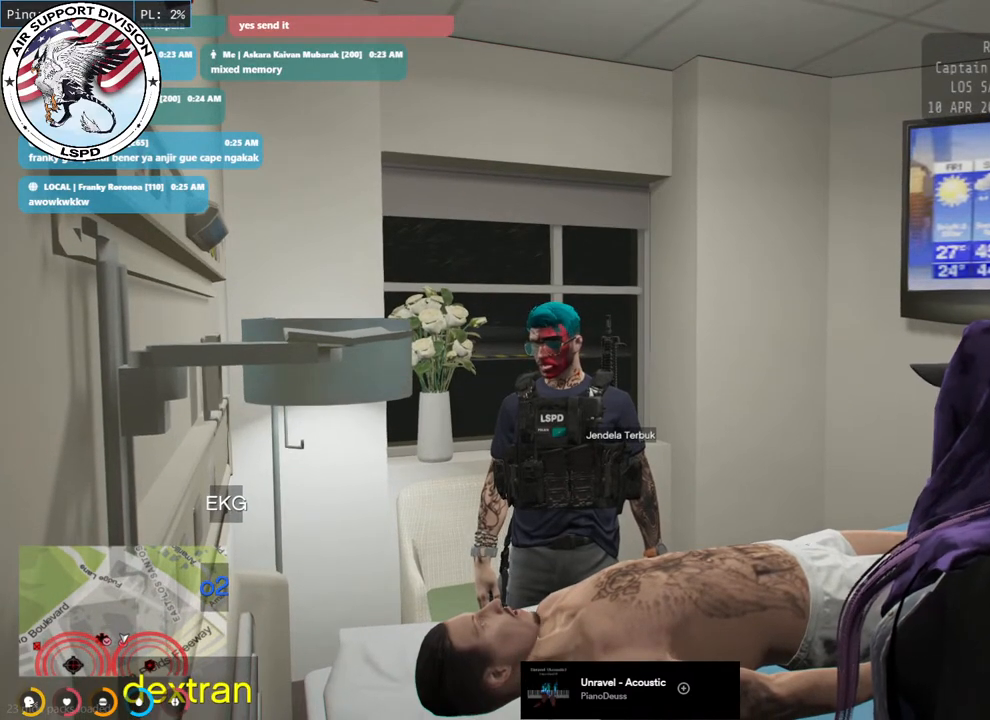
{"keys": [], "mouse": ["mb4"], "events": []}
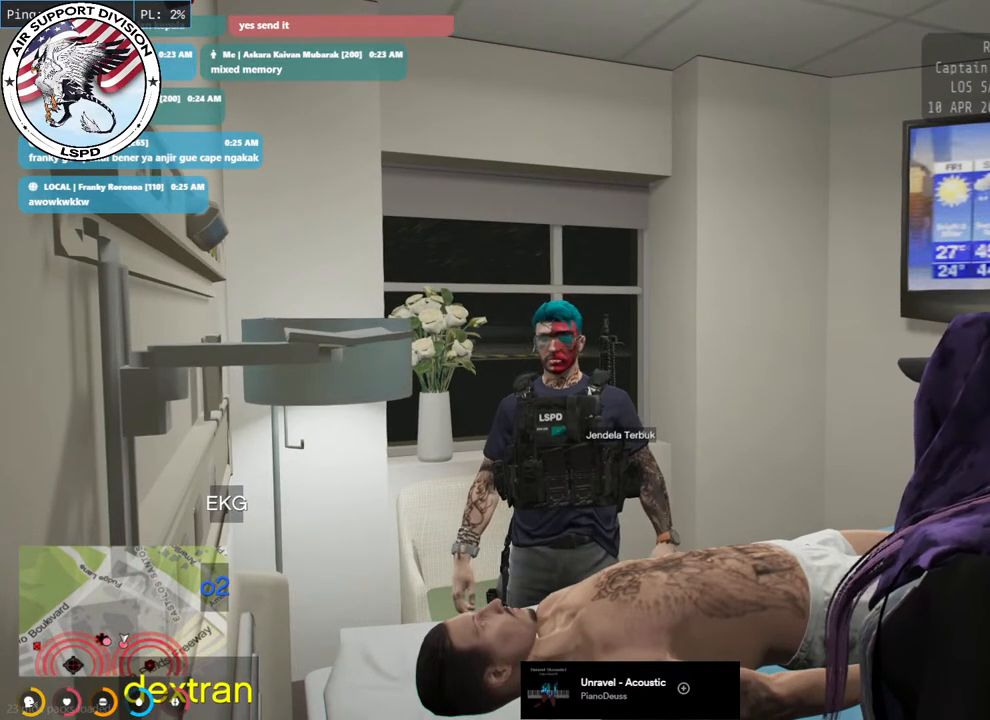
{"keys": [], "mouse": ["mb4"], "events": []}
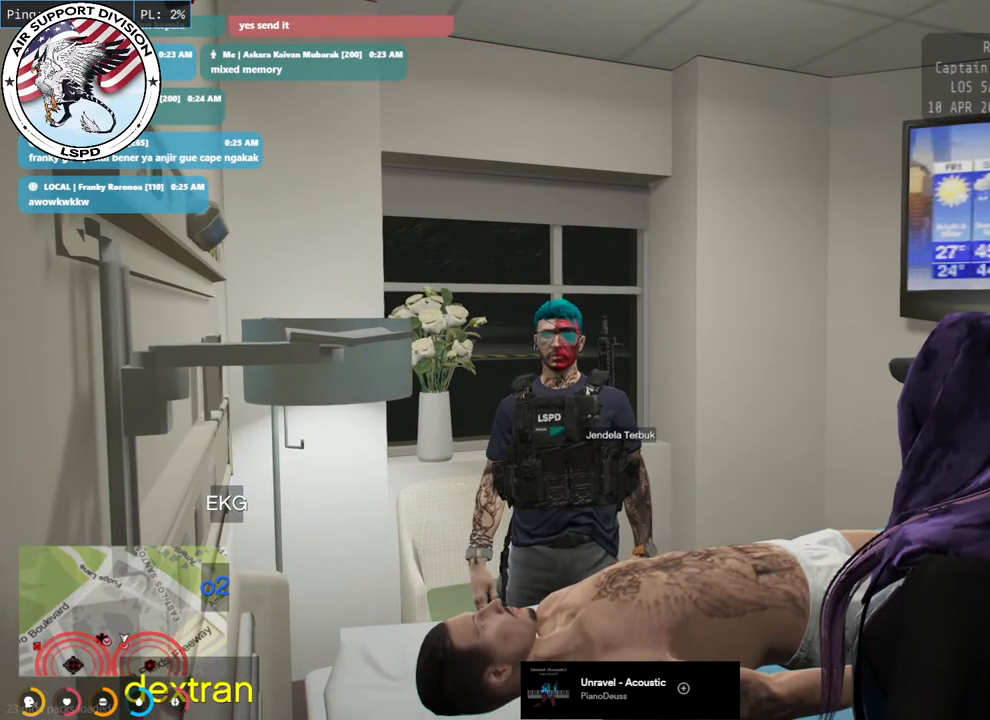
{"keys": [], "mouse": ["mb4"], "events": []}
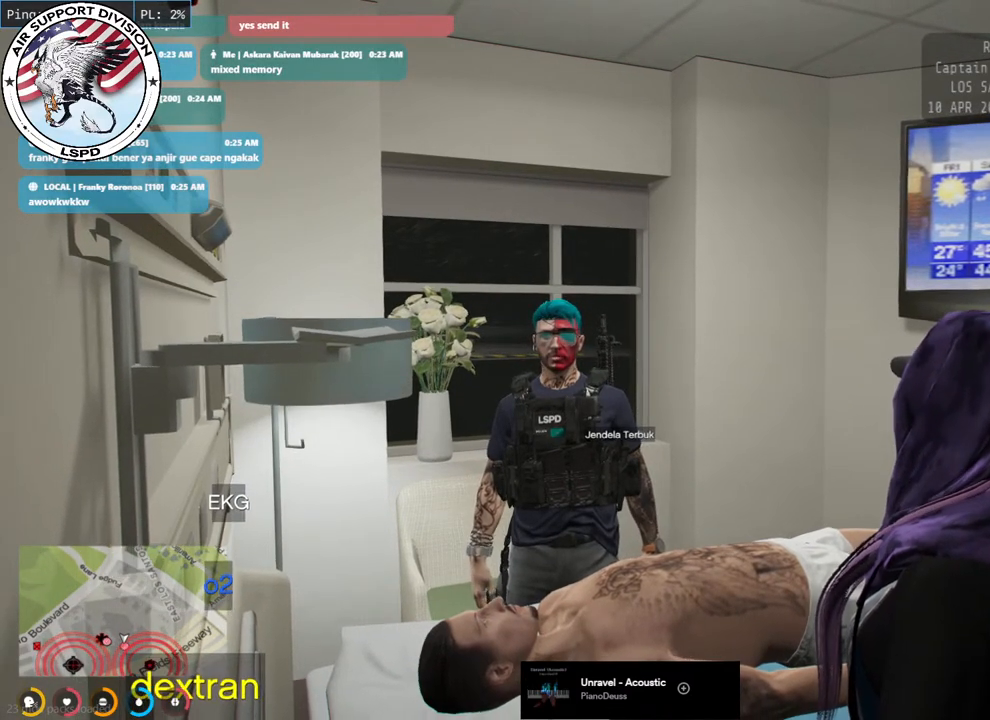
{"keys": [], "mouse": ["mb4"], "events": []}
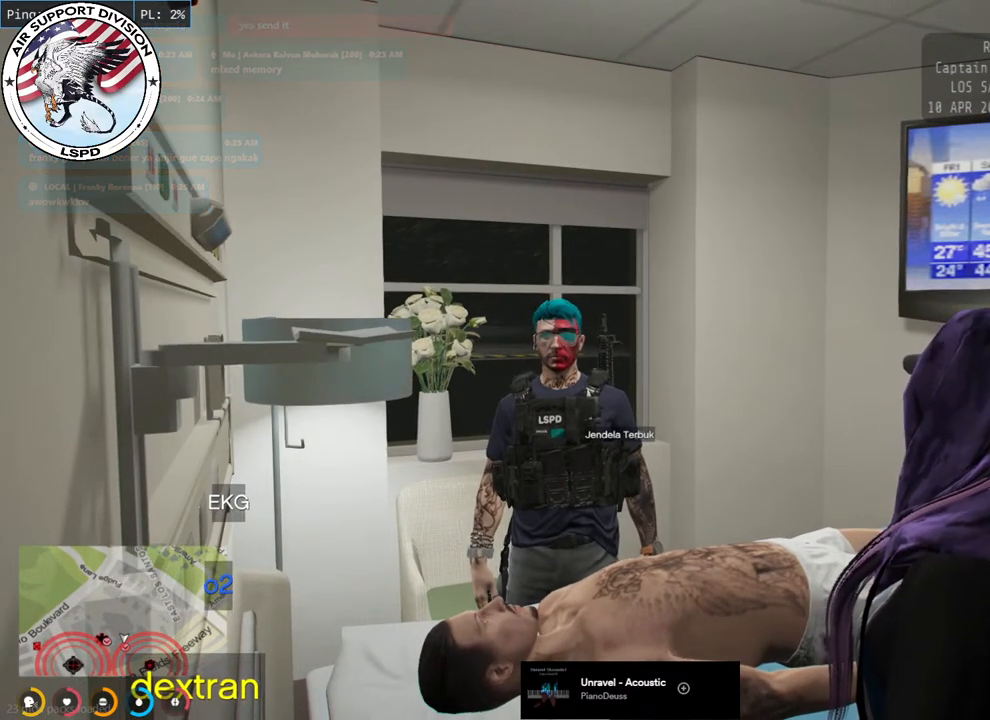
{"keys": [], "mouse": ["mb4"], "events": []}
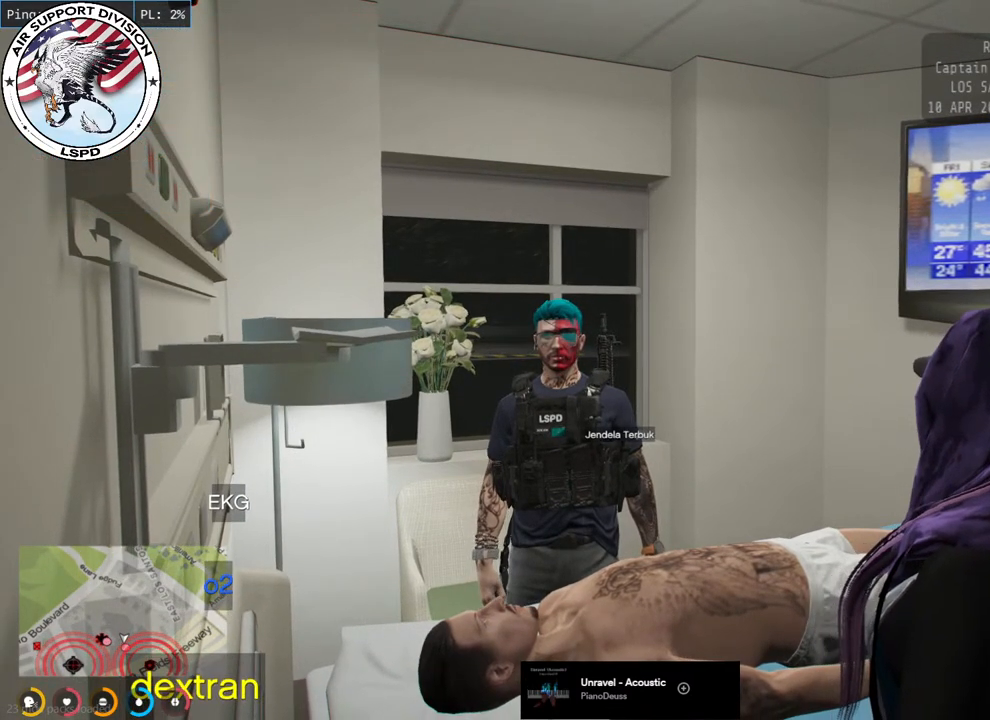
{"keys": [], "mouse": ["mb4"], "events": []}
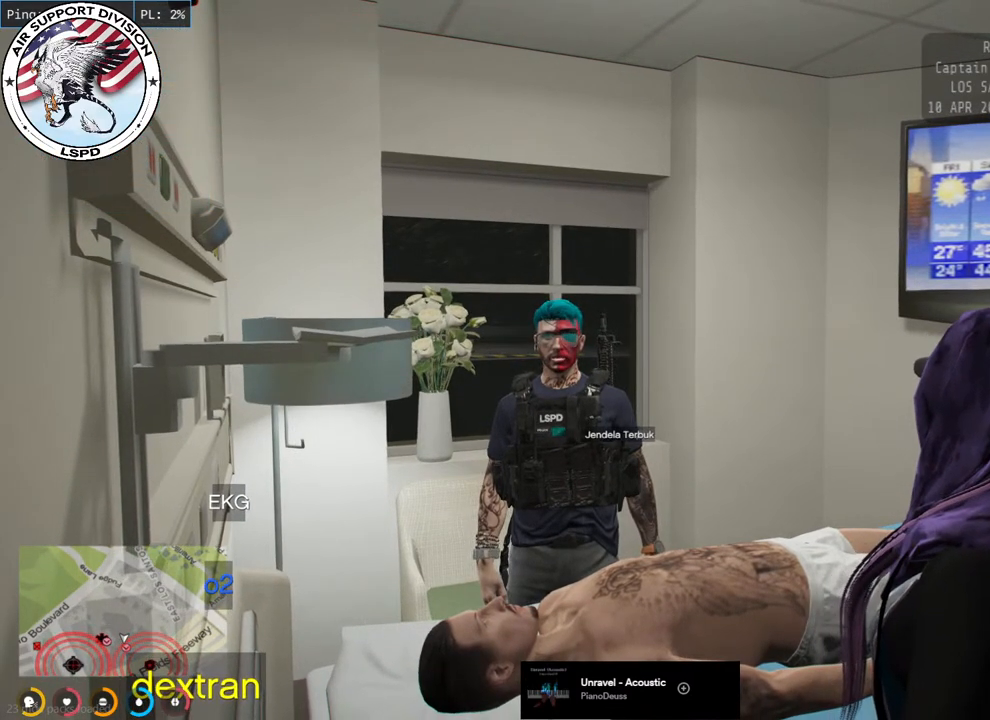
{"keys": [], "mouse": ["mb4"], "events": []}
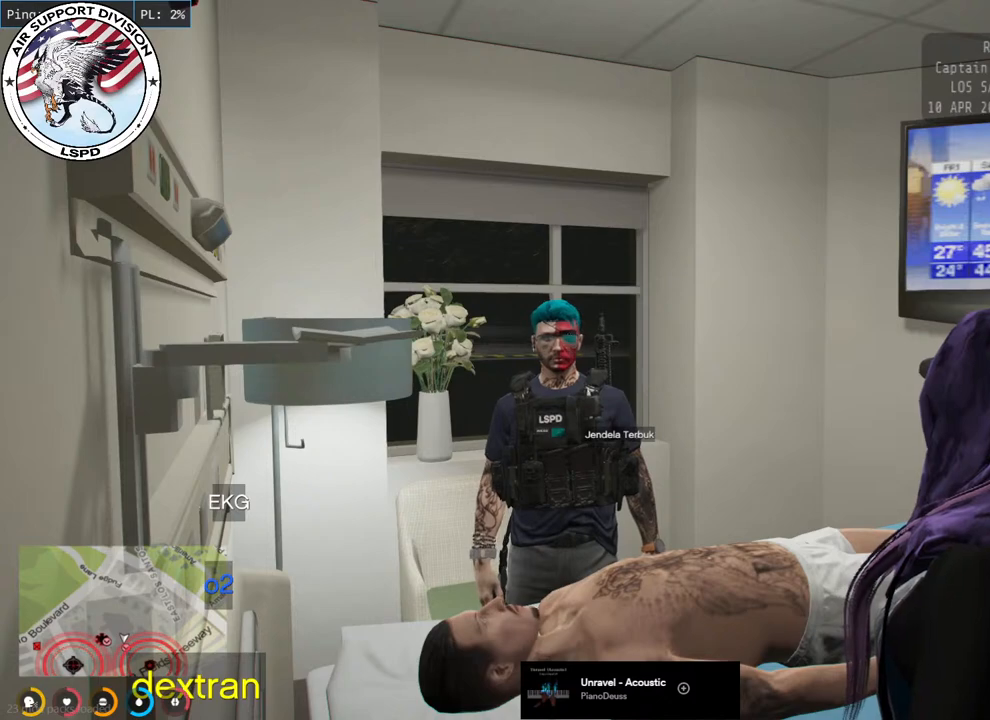
{"keys": [], "mouse": ["mb4"], "events": []}
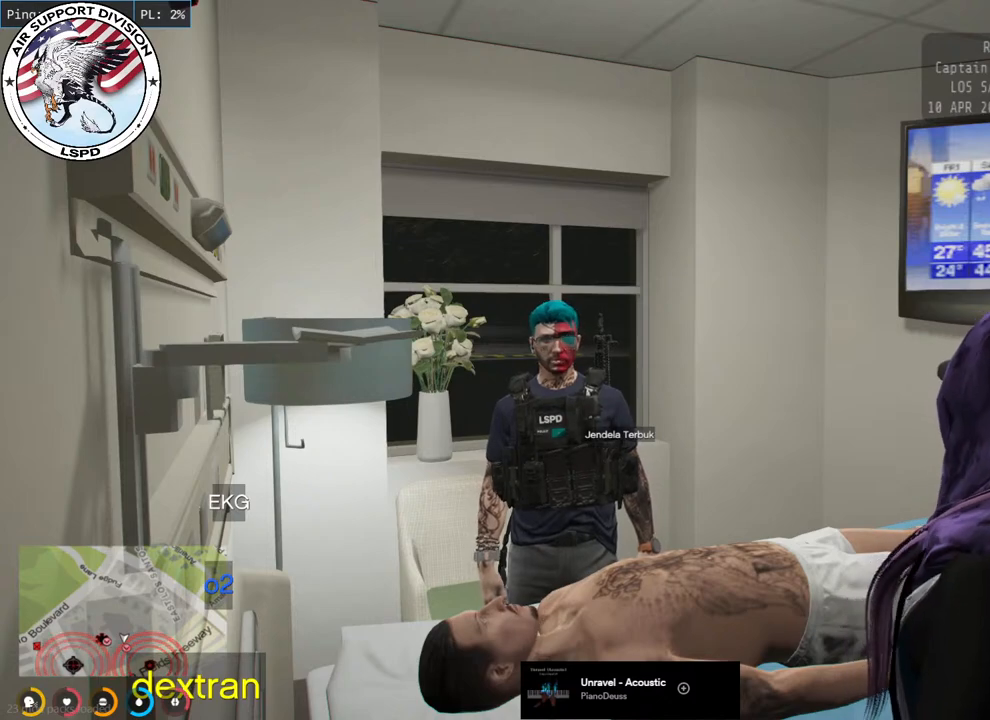
{"keys": [], "mouse": ["mb4"], "events": []}
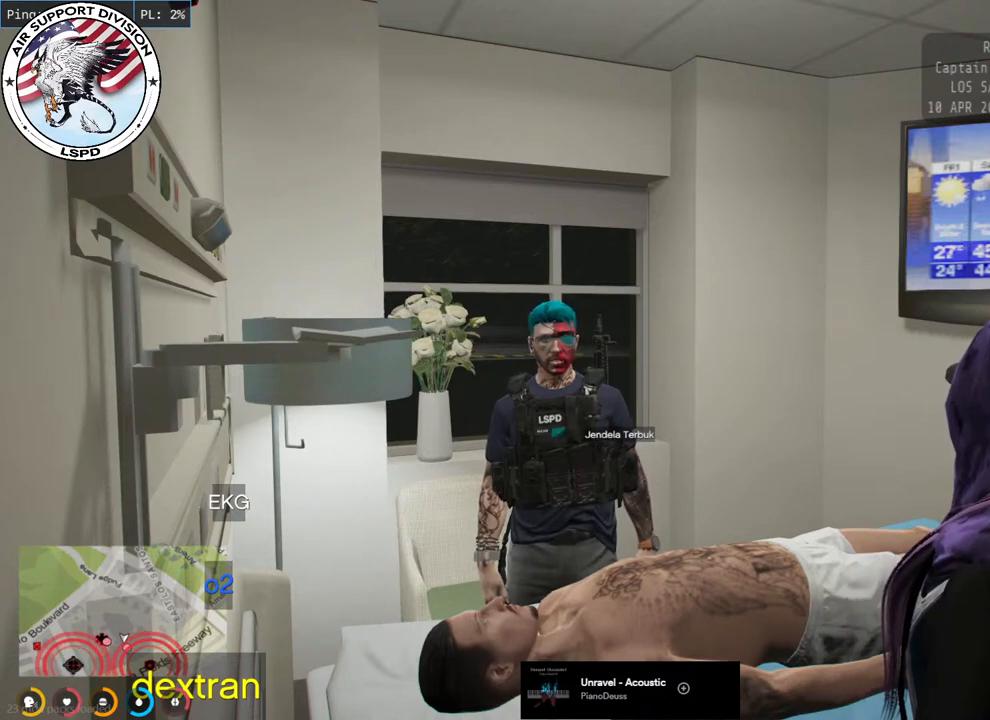
{"keys": [], "mouse": ["mb4"], "events": []}